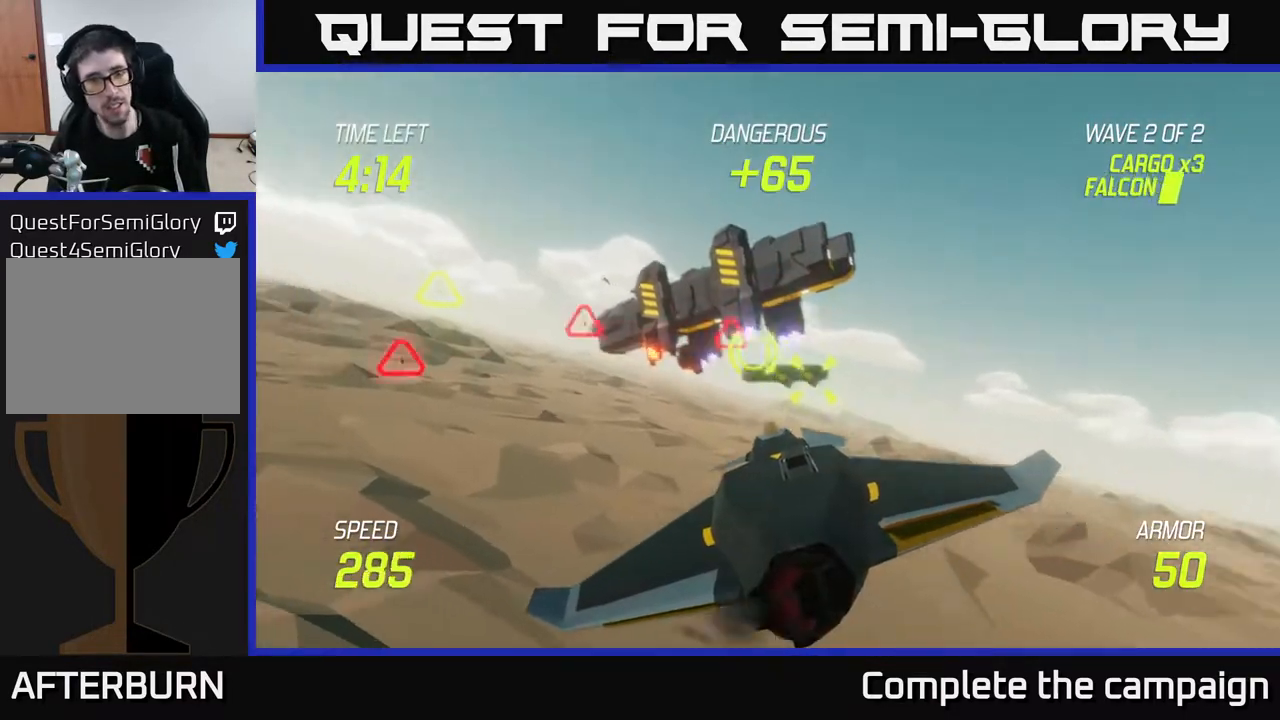
Gameplay with a controller (Xbox layout); each line is a JSON object with the inputs held at the frame after it. "events" lists button and stick changes between this image and that frame as [ms after this image, input, new state], when the widget could be followed in between. Not read: L3 R3.
{"buttons": ["R2"], "left_stick": "center", "right_stick": "center", "events": [[67, "left_stick", "center"], [217, "left_stick", "left"], [350, "left_stick", "center"]]}
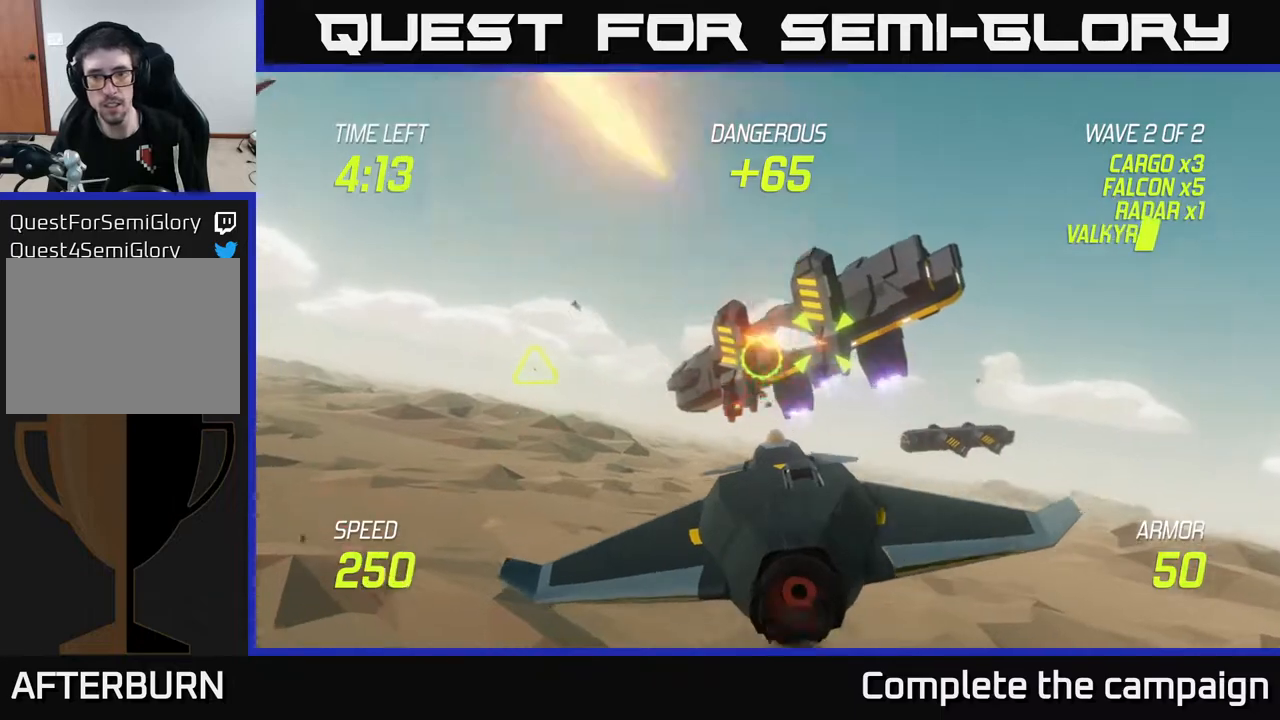
{"buttons": ["L2"], "left_stick": "left", "right_stick": "center", "events": [[167, "left_stick", "right"], [300, "R2", "up"], [383, "left_stick", "down"], [500, "L2", "down"], [500, "left_stick", "left"]]}
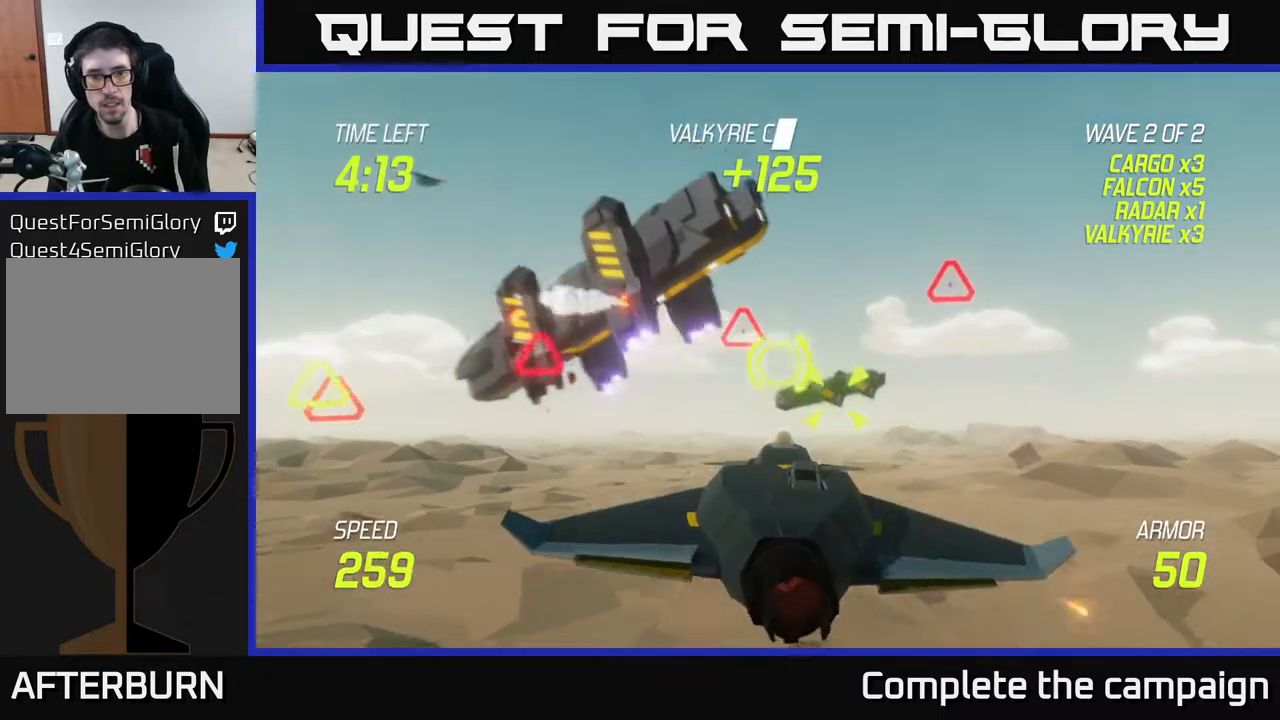
{"buttons": ["L2"], "left_stick": "right", "right_stick": "center", "events": [[100, "L2", "up"], [183, "L2", "down"], [183, "left_stick", "center"], [250, "left_stick", "up-left"], [383, "left_stick", "right"]]}
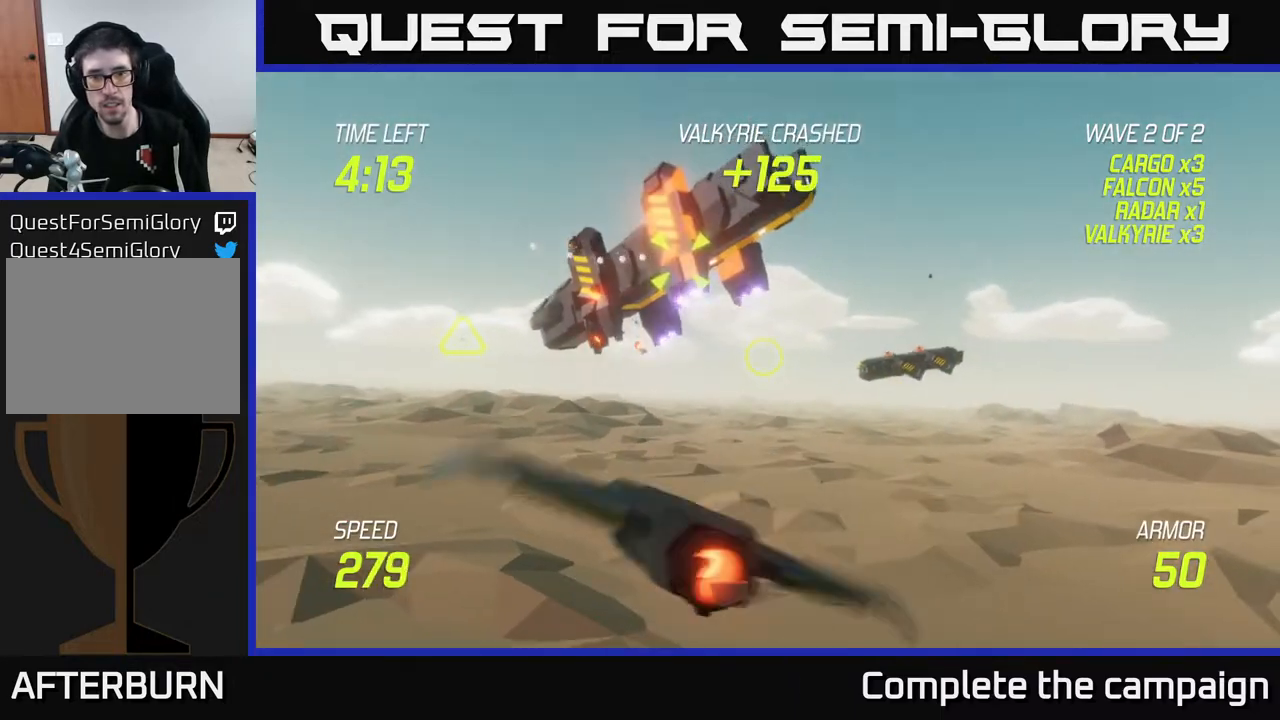
{"buttons": ["L2"], "left_stick": "right", "right_stick": "center", "events": [[67, "left_stick", "left"], [183, "left_stick", "center"], [400, "left_stick", "right"]]}
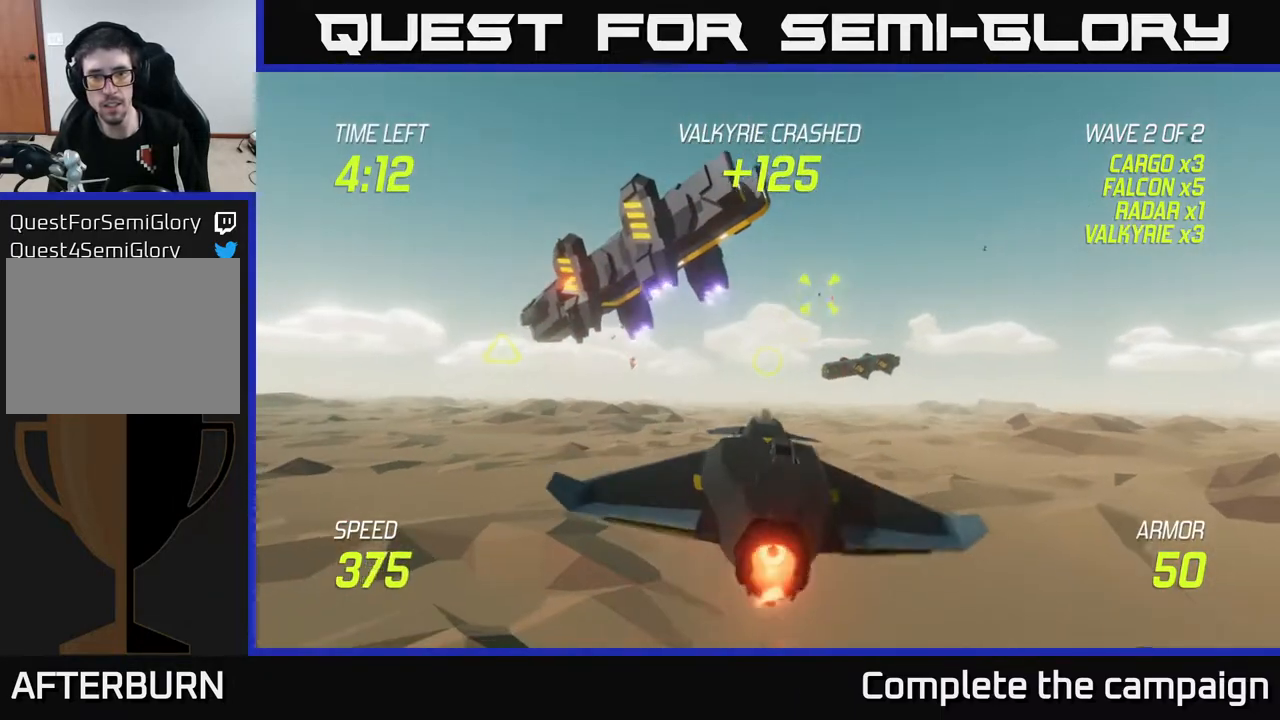
{"buttons": ["L2", "R2"], "left_stick": "center", "right_stick": "center", "events": [[150, "left_stick", "left"], [183, "R2", "down"], [267, "left_stick", "down"], [333, "left_stick", "center"], [350, "R2", "up"], [433, "R2", "down"]]}
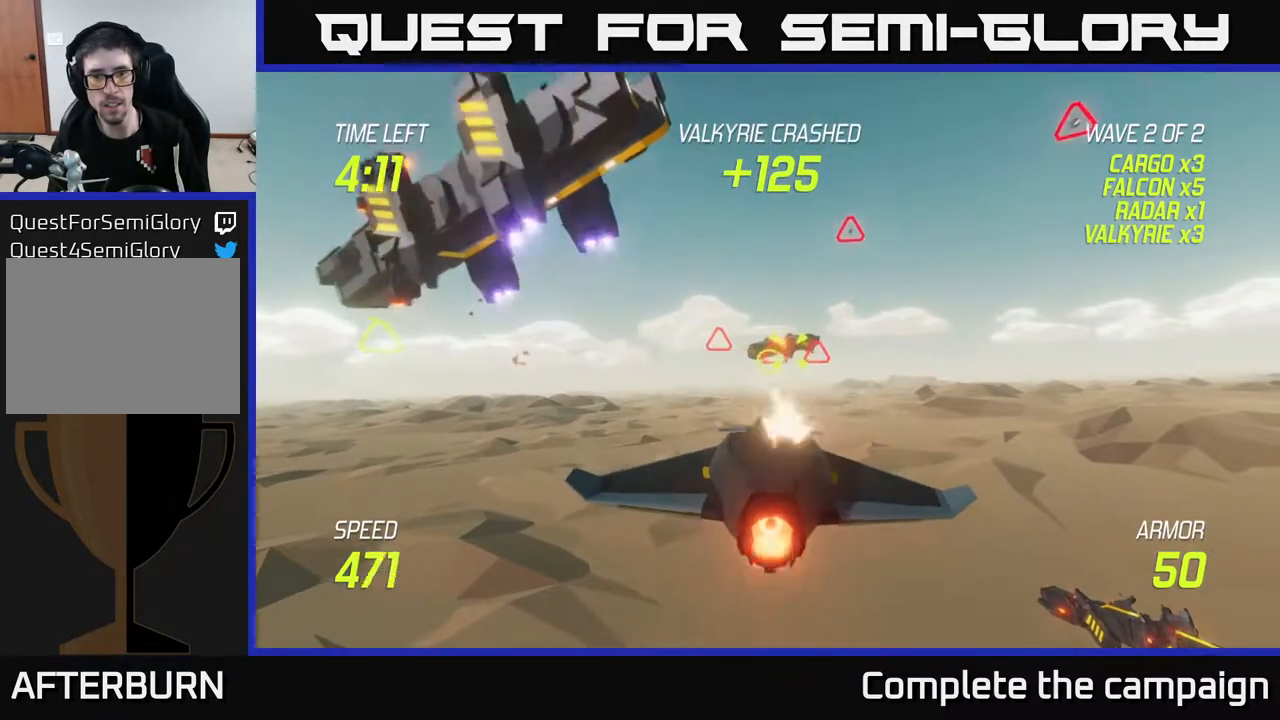
{"buttons": ["L2"], "left_stick": "left", "right_stick": "center", "events": [[83, "R2", "up"], [183, "R2", "down"], [367, "R2", "up"], [467, "left_stick", "left"]]}
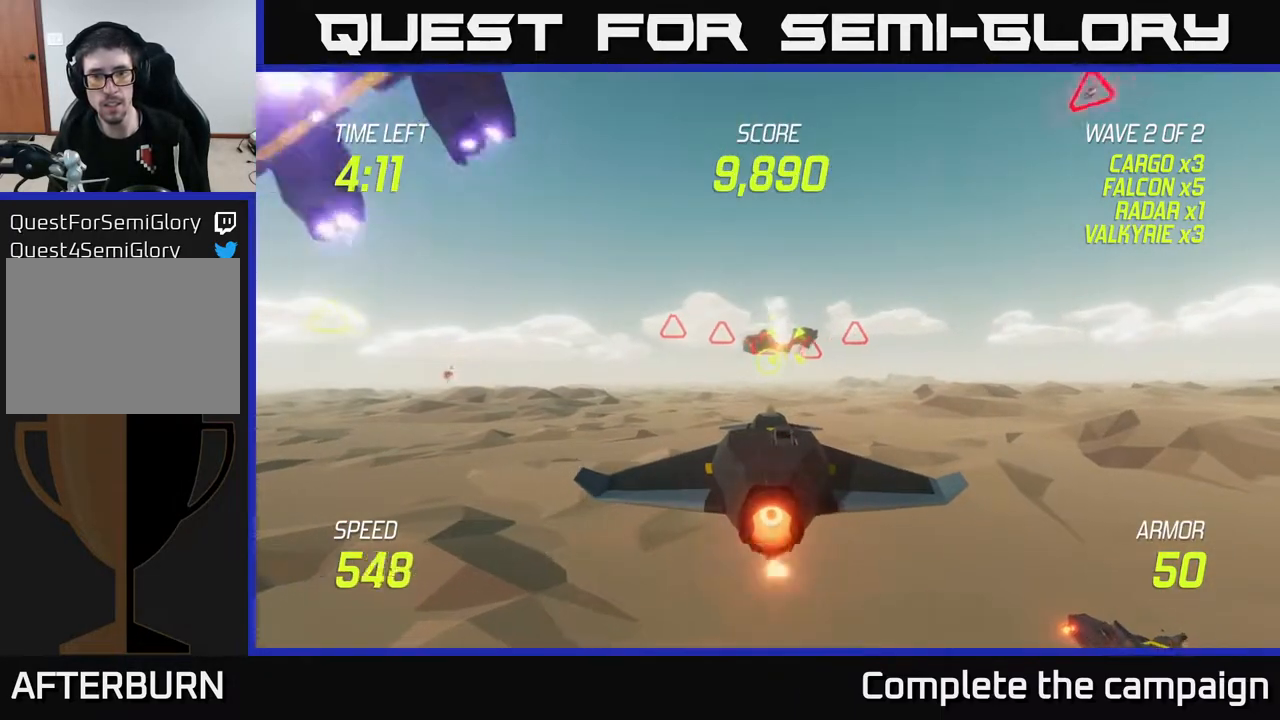
{"buttons": ["L2"], "left_stick": "left", "right_stick": "center", "events": []}
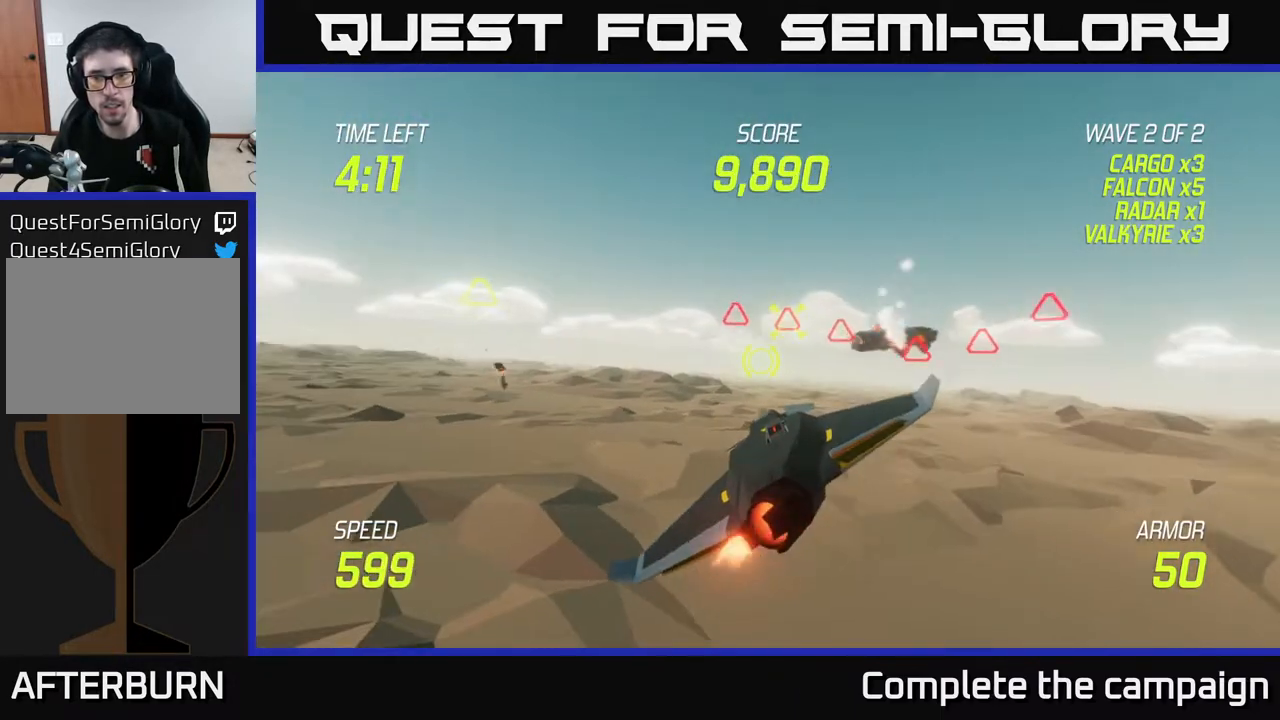
{"buttons": ["L2"], "left_stick": "center", "right_stick": "center", "events": [[50, "left_stick", "center"], [100, "left_stick", "right"], [483, "left_stick", "center"]]}
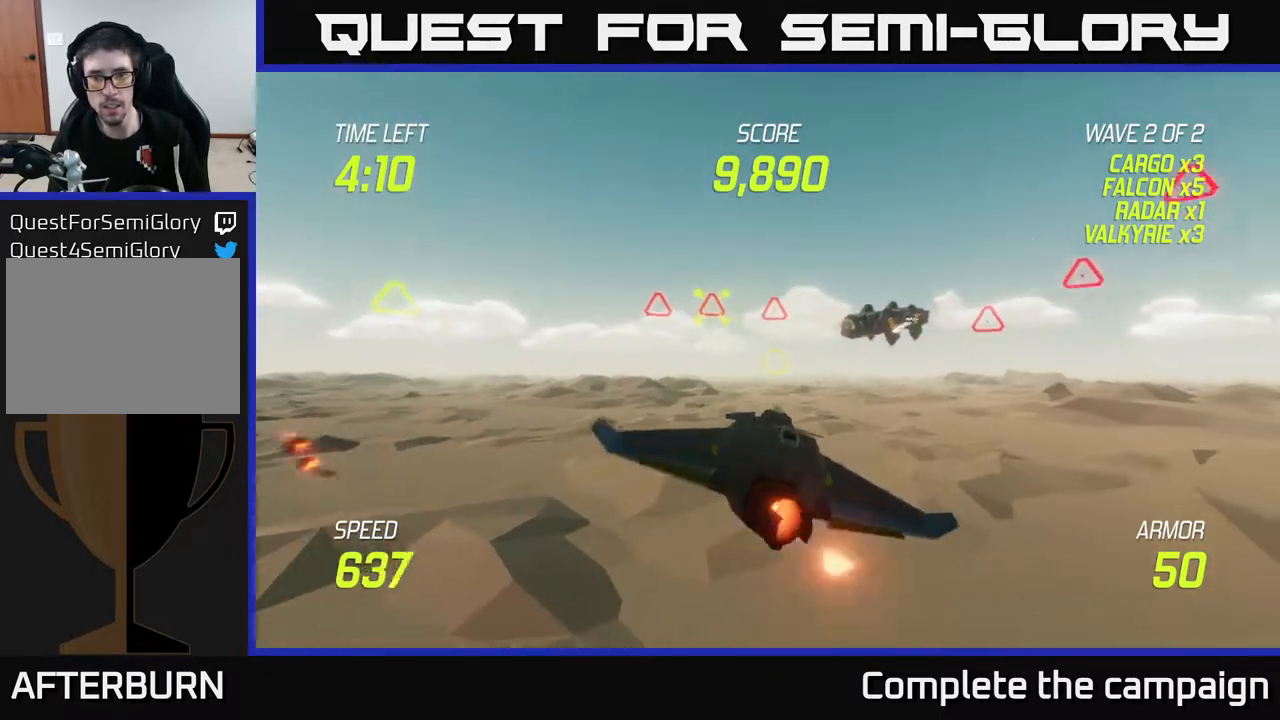
{"buttons": [], "left_stick": "right", "right_stick": "center", "events": [[117, "L2", "up"], [133, "left_stick", "right"], [217, "L2", "down"], [317, "L2", "up"], [400, "L2", "down"], [467, "L2", "up"]]}
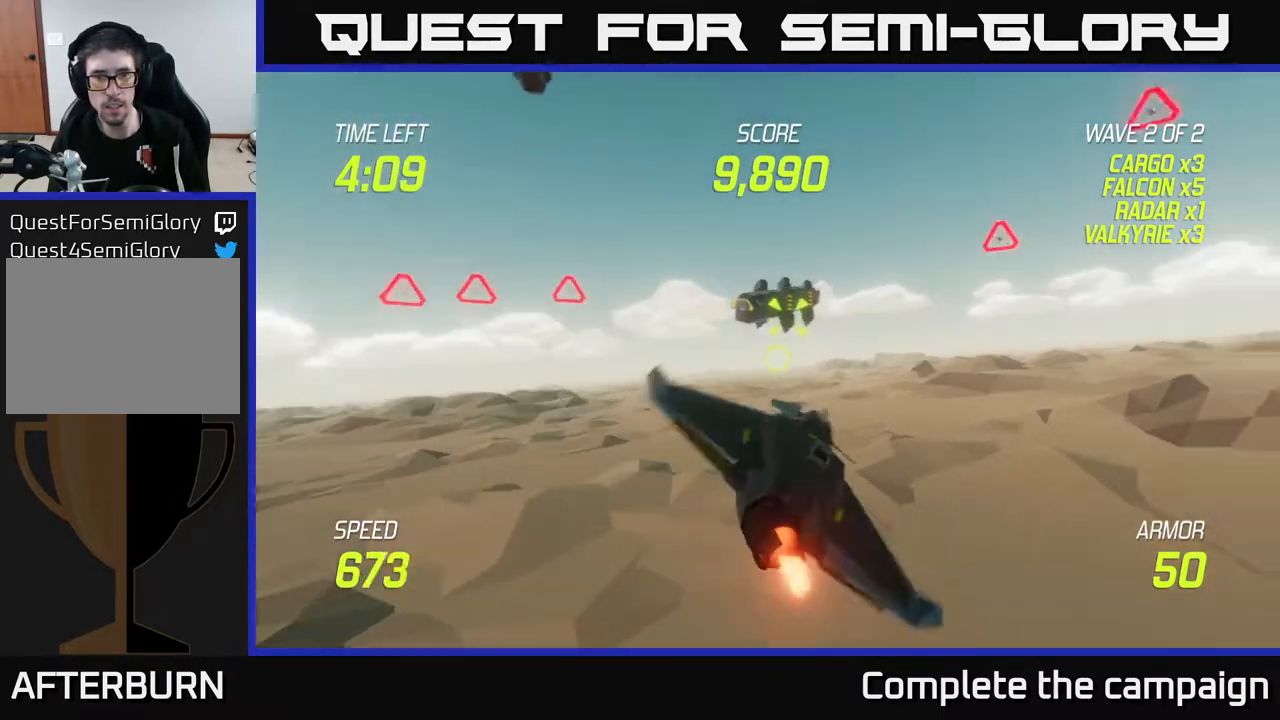
{"buttons": ["R2"], "left_stick": "up-left", "right_stick": "center", "events": [[33, "L2", "down"], [133, "left_stick", "up-left"], [250, "left_stick", "center"], [350, "left_stick", "up-left"], [417, "L2", "up"], [467, "R2", "down"]]}
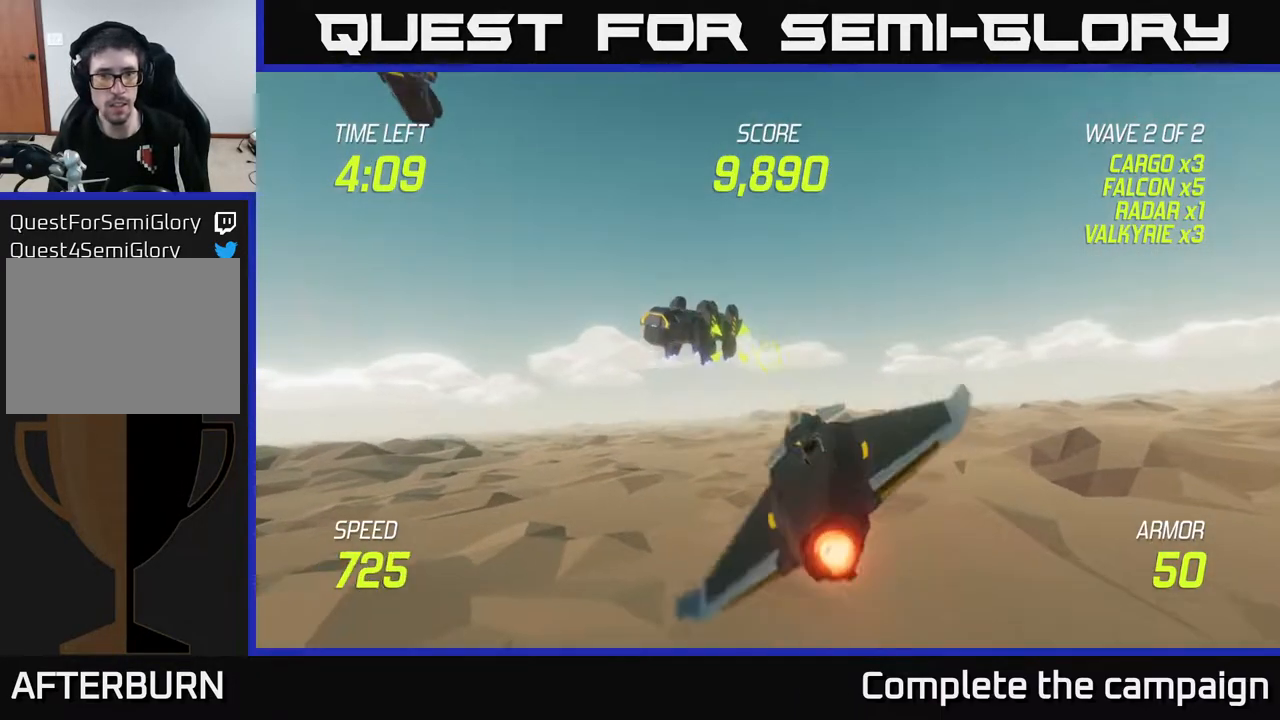
{"buttons": ["R2"], "left_stick": "center", "right_stick": "center", "events": [[133, "R2", "up"], [133, "left_stick", "center"], [200, "R2", "down"], [350, "R2", "up"], [417, "R2", "down"]]}
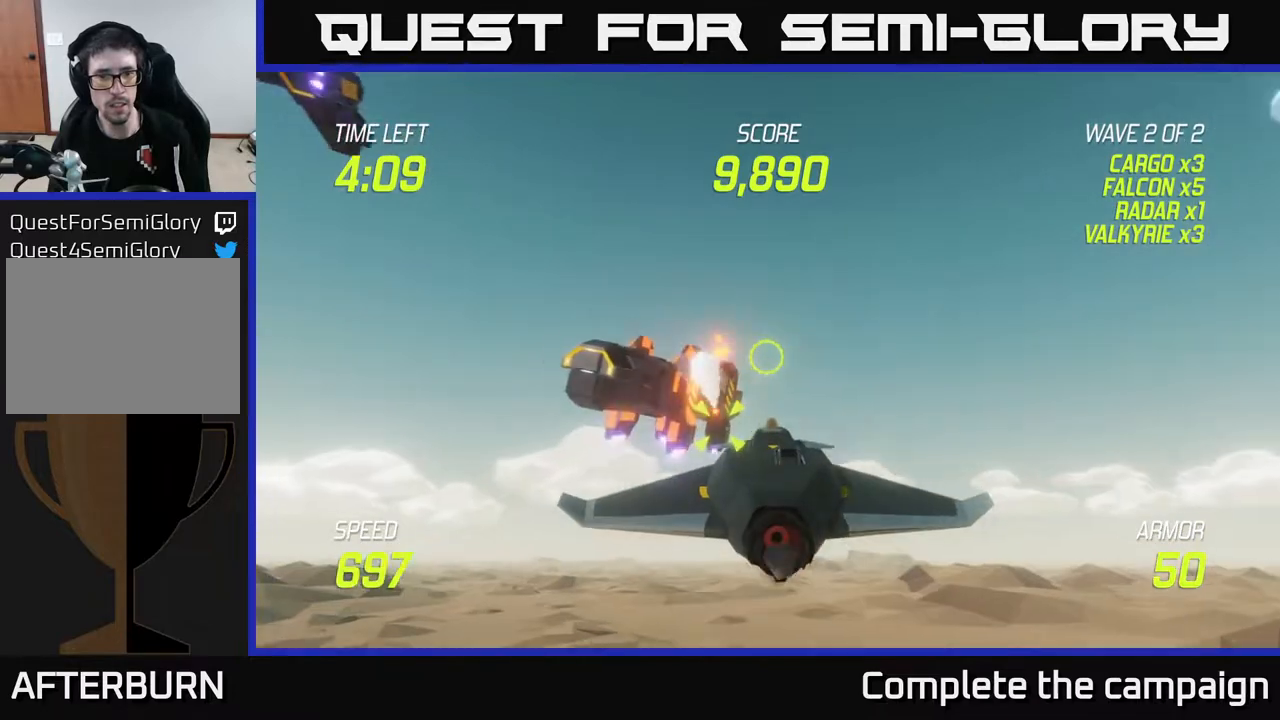
{"buttons": [], "left_stick": "center", "right_stick": "center", "events": [[67, "left_stick", "down"], [100, "R2", "up"], [217, "left_stick", "right"], [333, "left_stick", "center"]]}
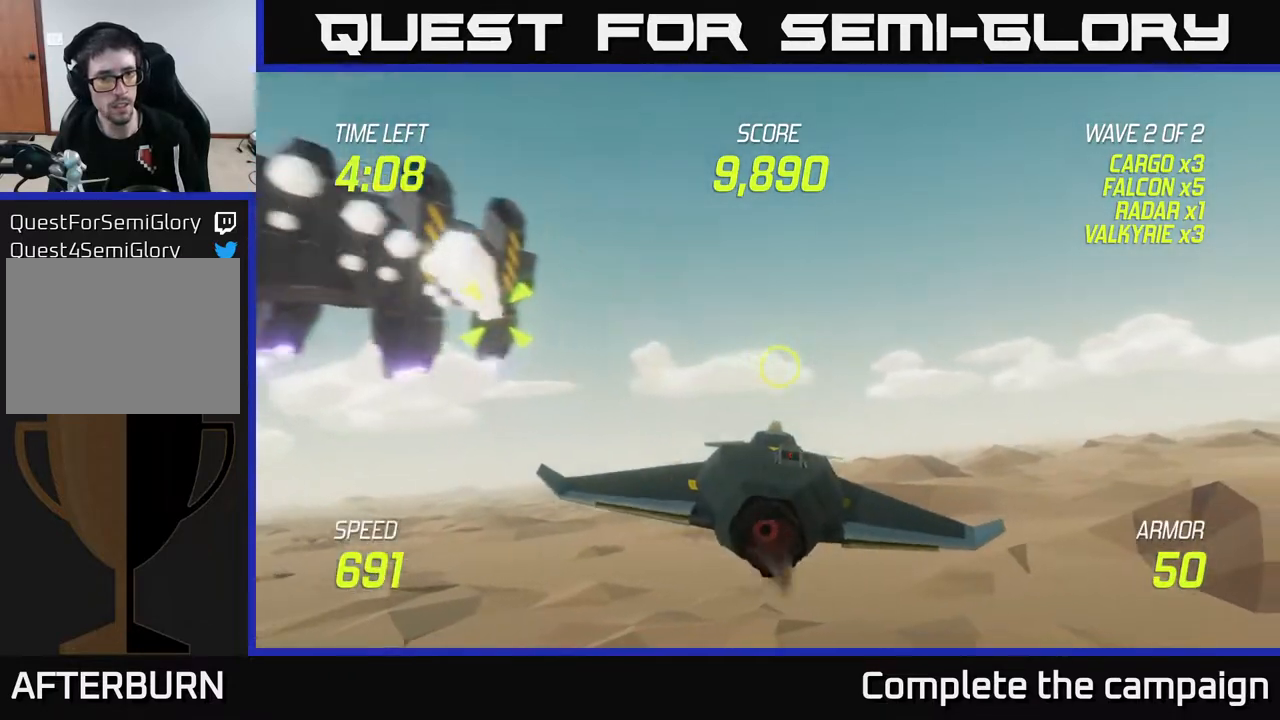
{"buttons": [], "left_stick": "up-left", "right_stick": "center", "events": [[50, "left_stick", "left"], [450, "left_stick", "up-left"]]}
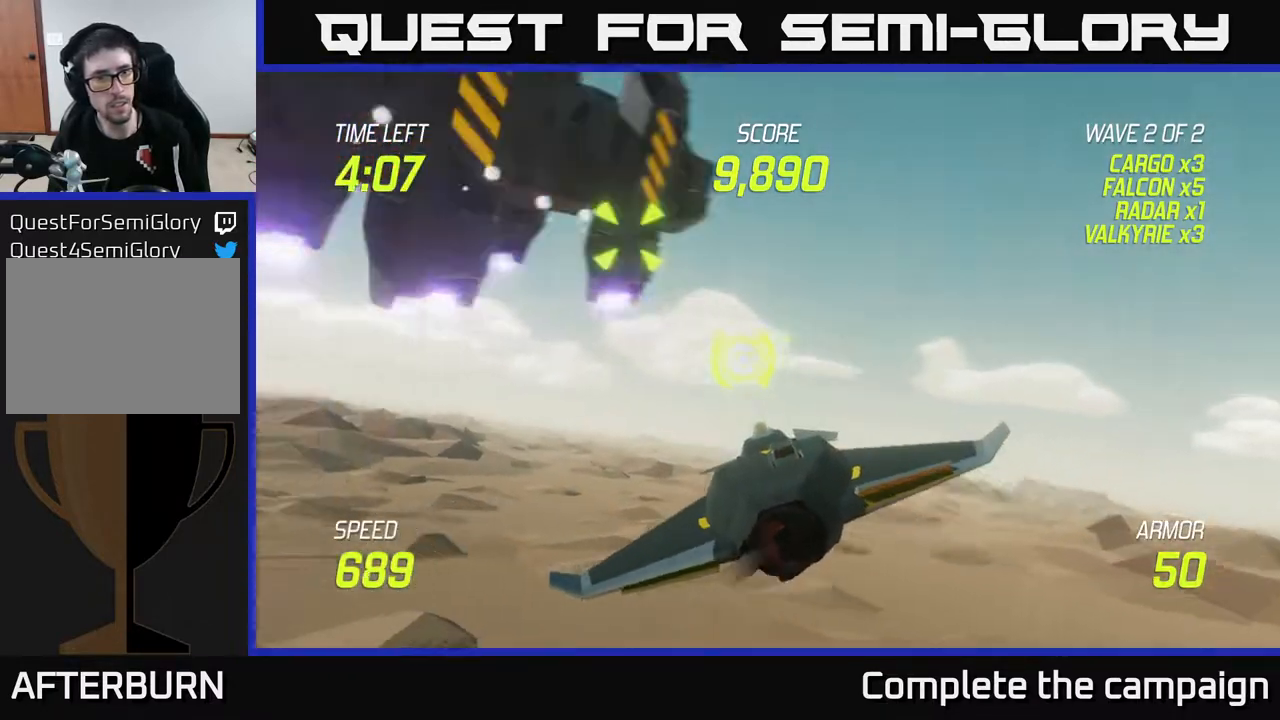
{"buttons": ["R2"], "left_stick": "left", "right_stick": "center", "events": [[250, "R2", "down"], [383, "left_stick", "left"]]}
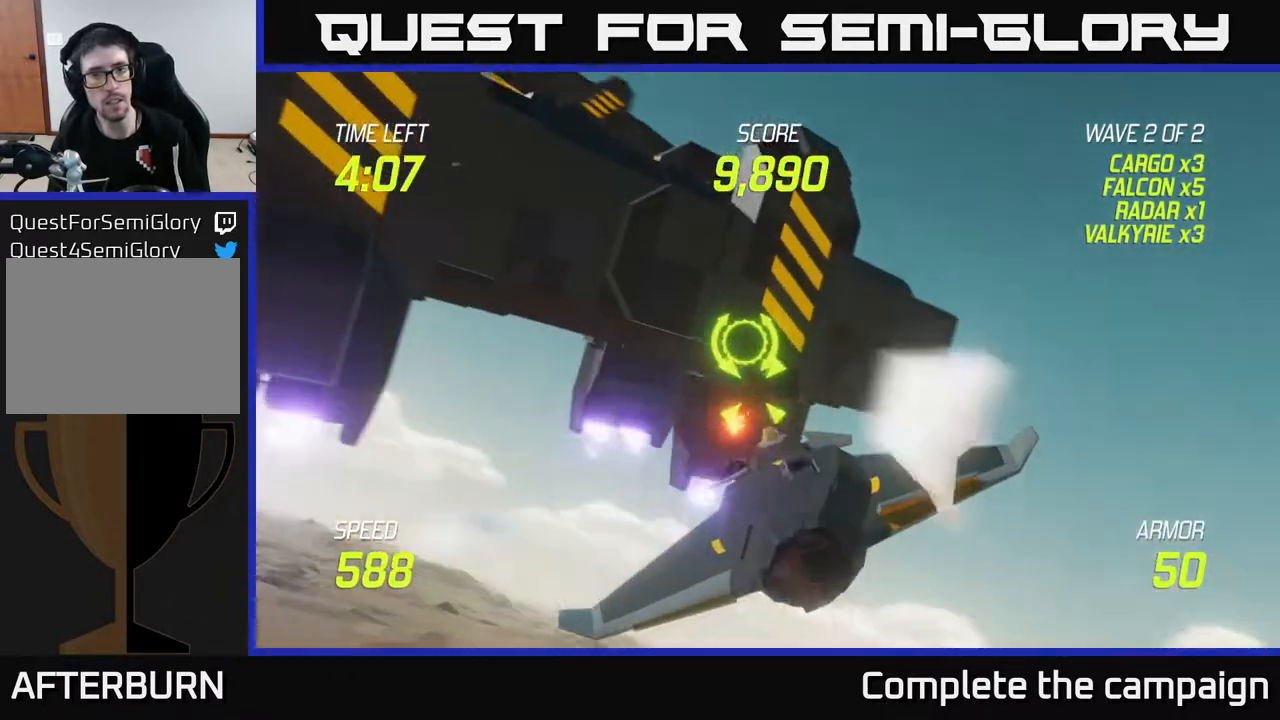
{"buttons": [], "left_stick": "down-right", "right_stick": "center", "events": [[67, "left_stick", "center"], [200, "left_stick", "down"], [333, "left_stick", "down-right"], [383, "R2", "up"]]}
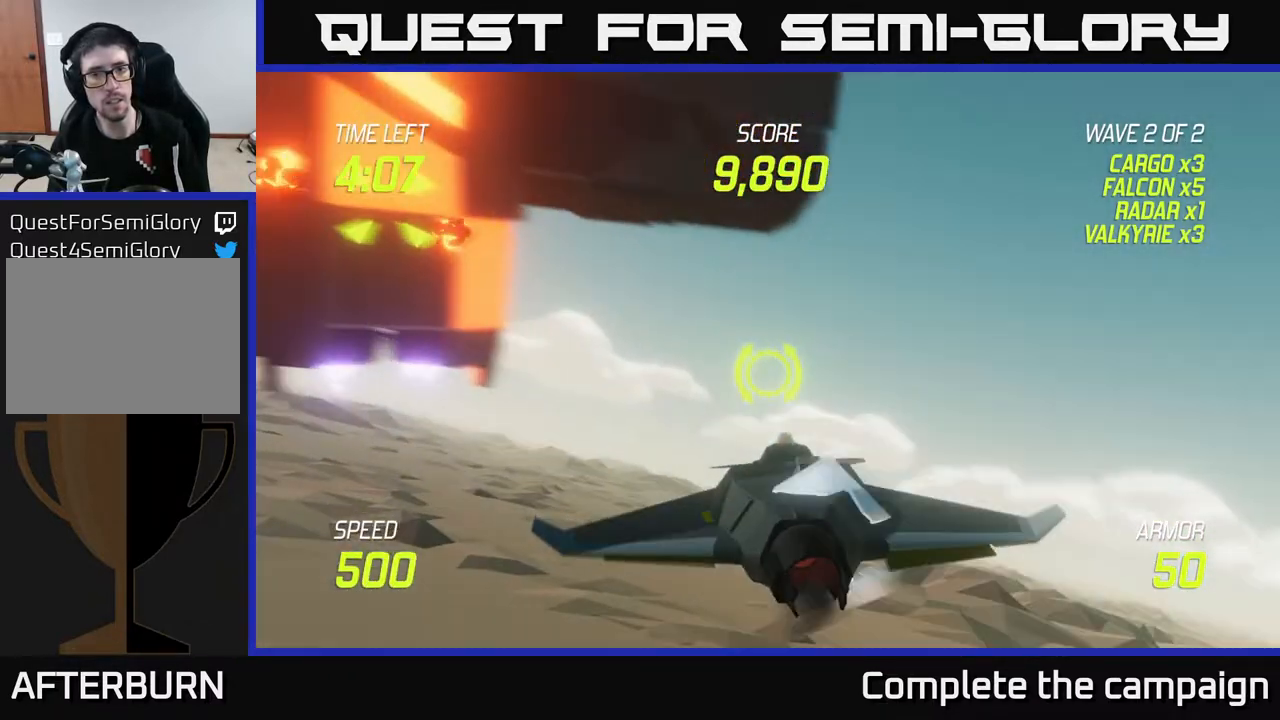
{"buttons": ["L2"], "left_stick": "up-left", "right_stick": "center", "events": [[50, "left_stick", "center"], [100, "left_stick", "left"], [150, "L2", "down"], [233, "left_stick", "up-left"], [267, "L2", "up"], [367, "L2", "down"]]}
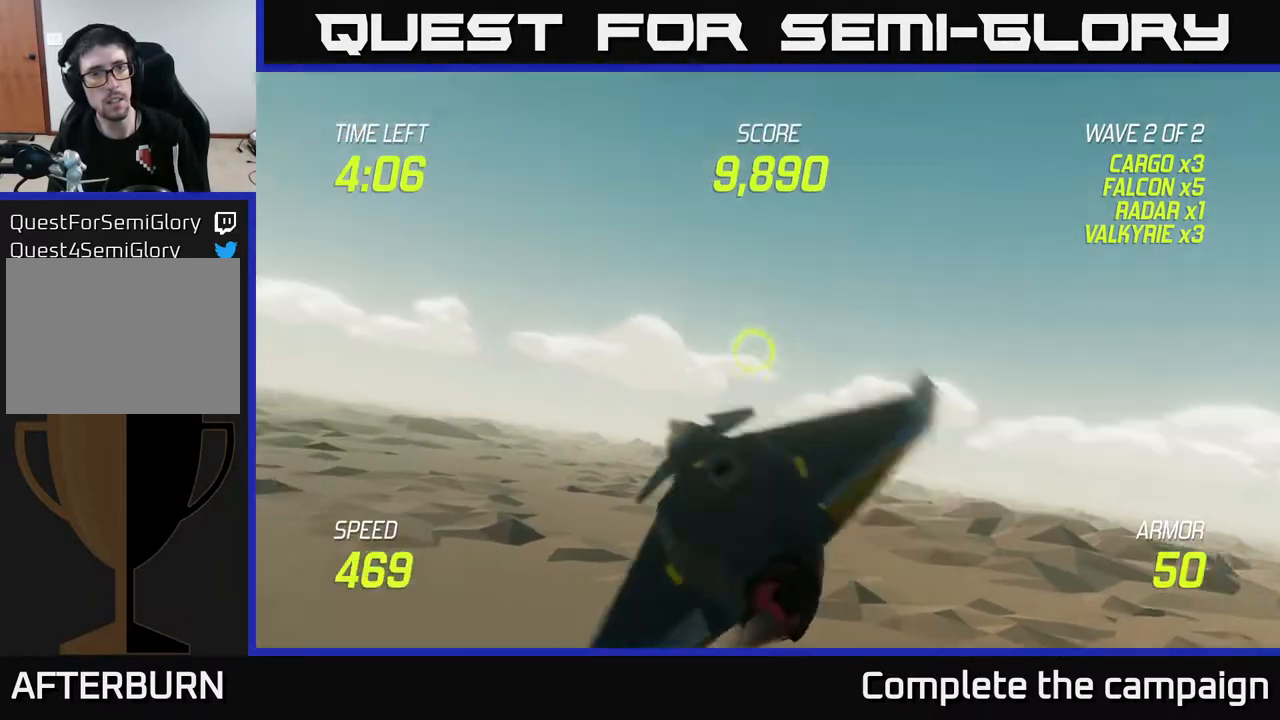
{"buttons": ["R2"], "left_stick": "center", "right_stick": "center", "events": [[67, "L2", "up"], [367, "R2", "down"], [417, "left_stick", "center"]]}
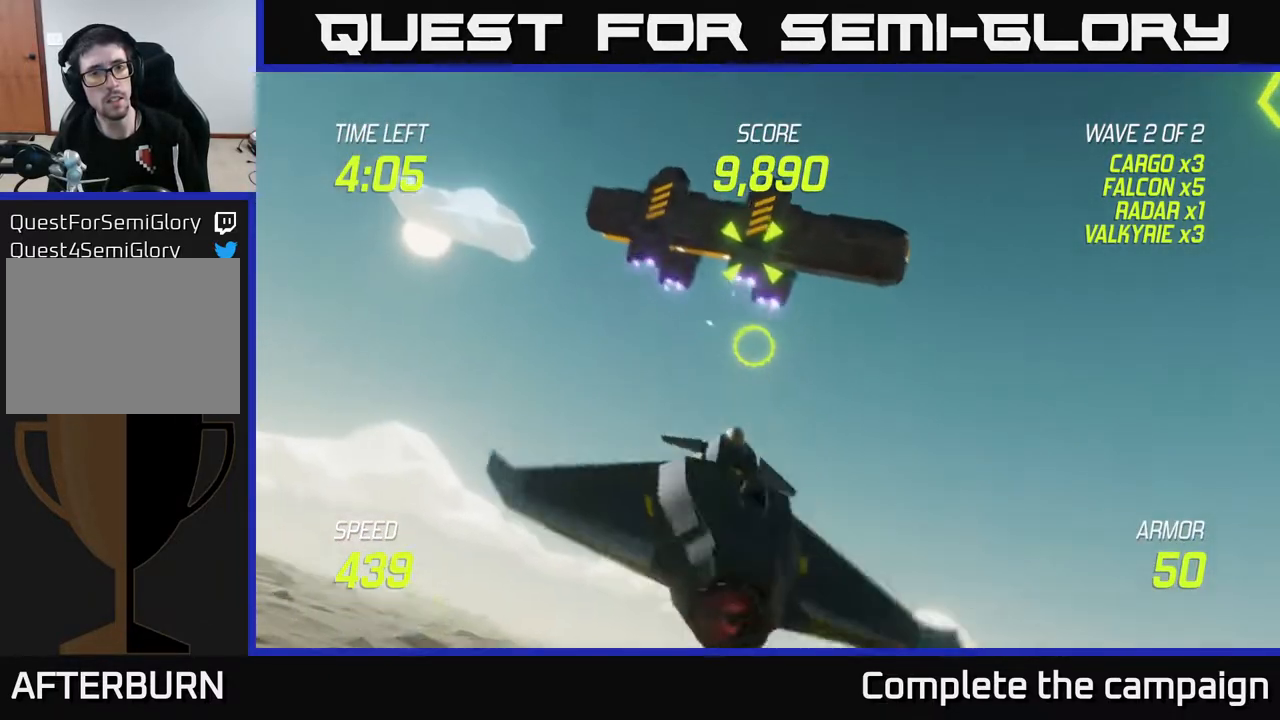
{"buttons": ["R2"], "left_stick": "center", "right_stick": "center", "events": [[133, "left_stick", "up-left"], [317, "left_stick", "center"]]}
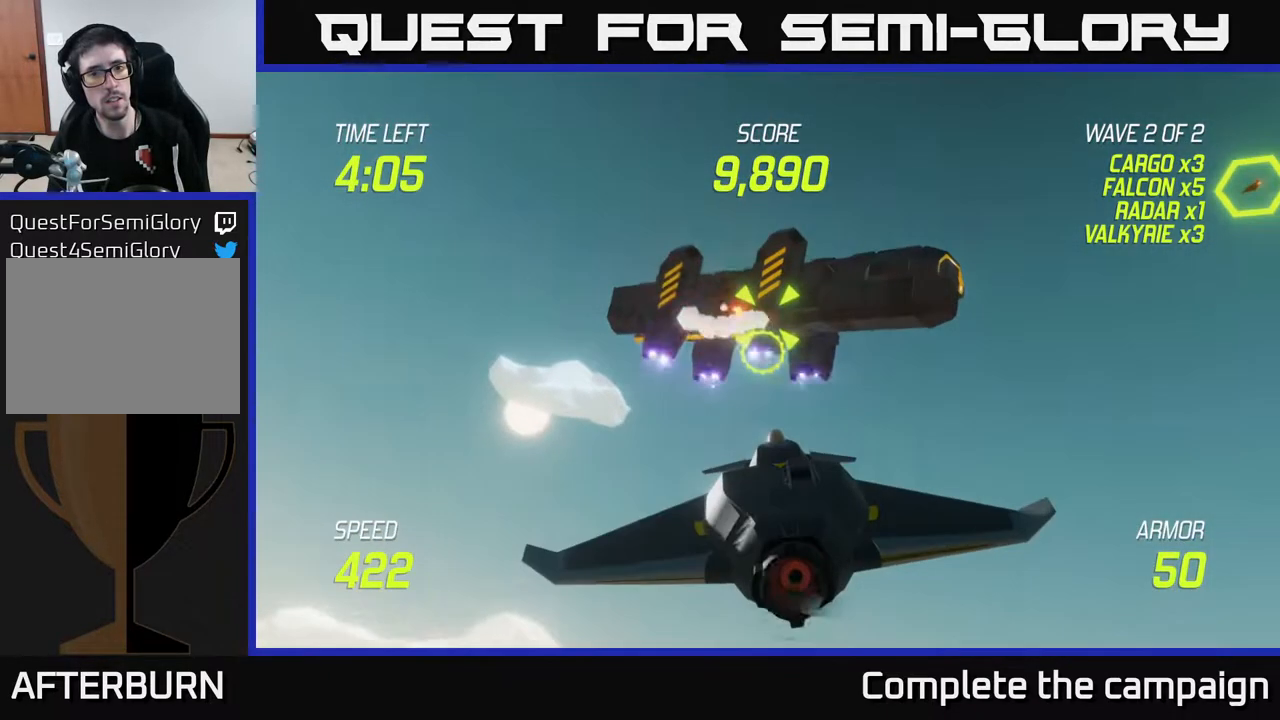
{"buttons": ["L2"], "left_stick": "left", "right_stick": "center", "events": [[17, "left_stick", "left"], [83, "R2", "up"], [267, "L2", "down"], [350, "L2", "up"], [467, "L2", "down"]]}
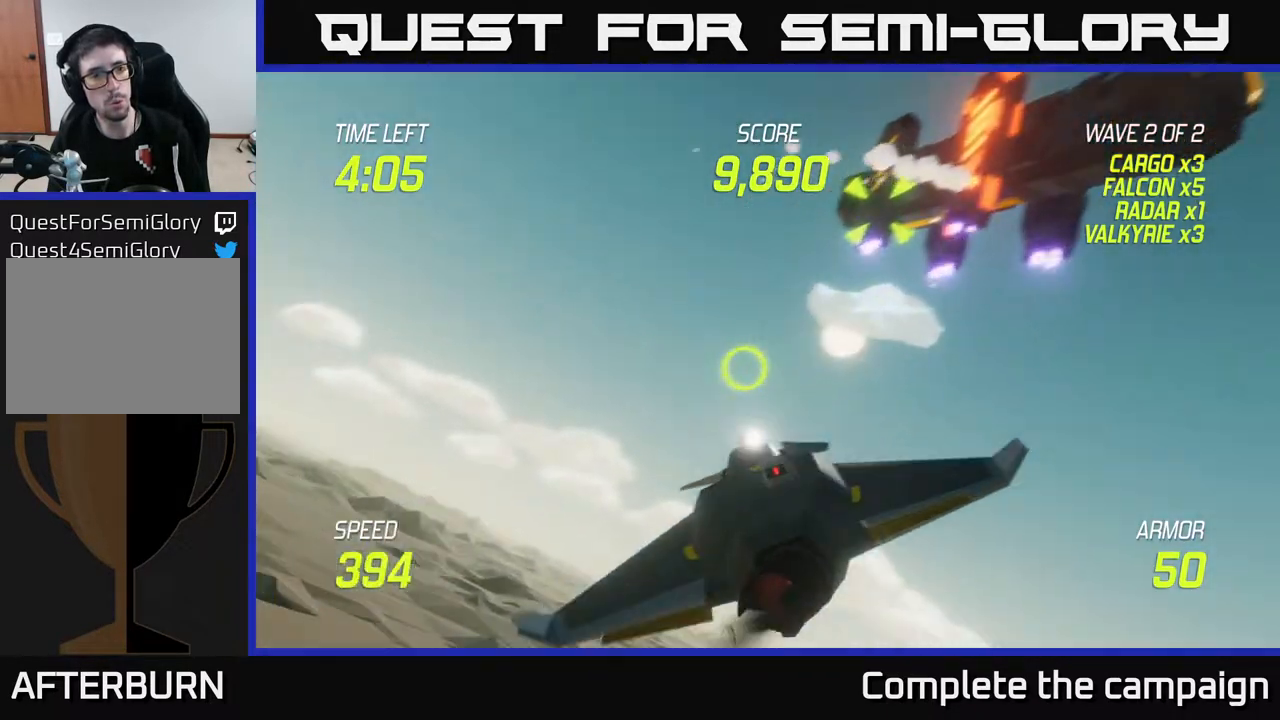
{"buttons": [], "left_stick": "left", "right_stick": "center", "events": [[50, "L2", "up"], [150, "L2", "down"], [267, "L2", "up"]]}
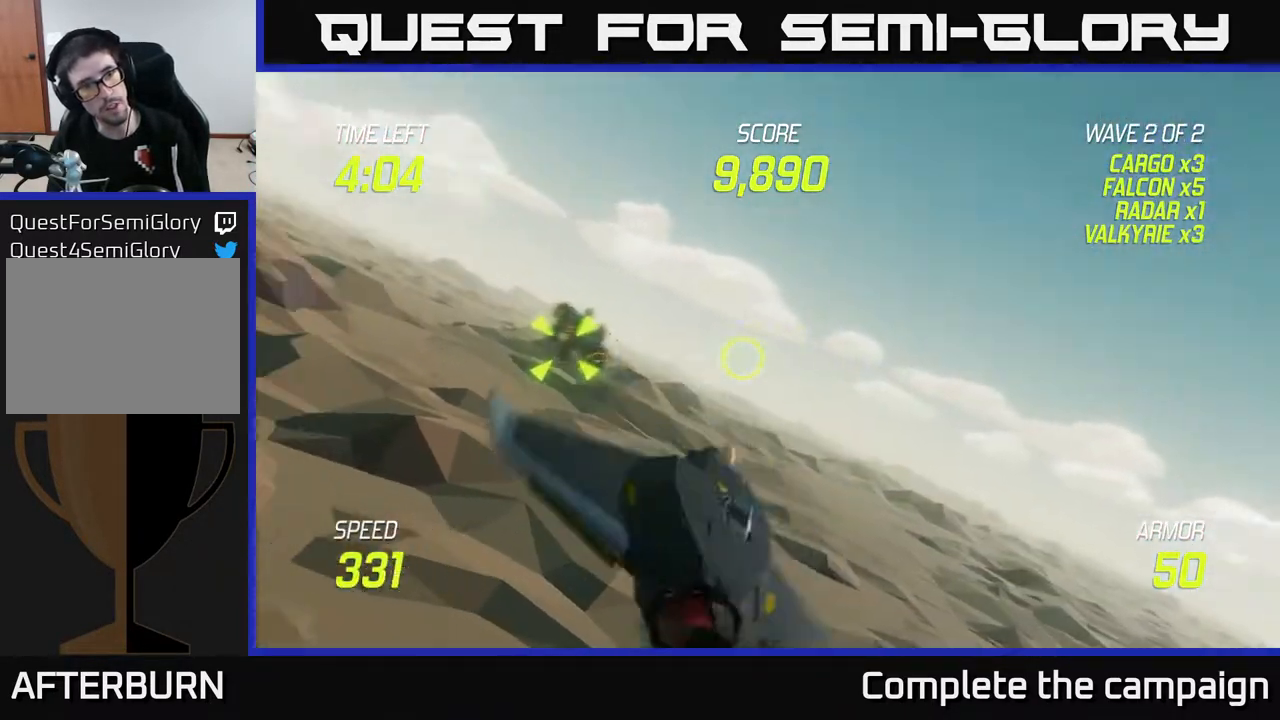
{"buttons": ["R2"], "left_stick": "center", "right_stick": "center", "events": [[167, "R2", "down"], [183, "left_stick", "up-left"], [317, "left_stick", "center"], [400, "left_stick", "right"], [500, "left_stick", "center"]]}
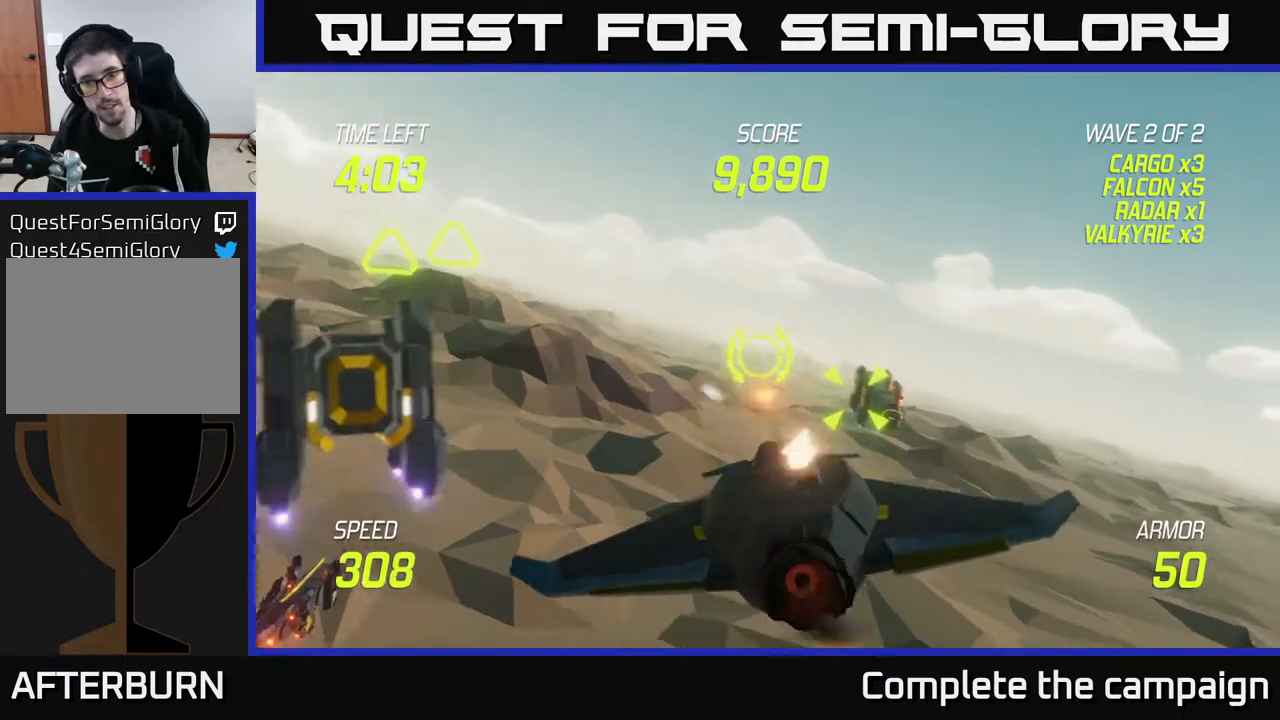
{"buttons": ["L2"], "left_stick": "left", "right_stick": "center", "events": [[217, "left_stick", "right"], [317, "left_stick", "left"], [400, "R2", "up"], [400, "left_stick", "down-left"], [450, "L2", "down"], [500, "left_stick", "left"]]}
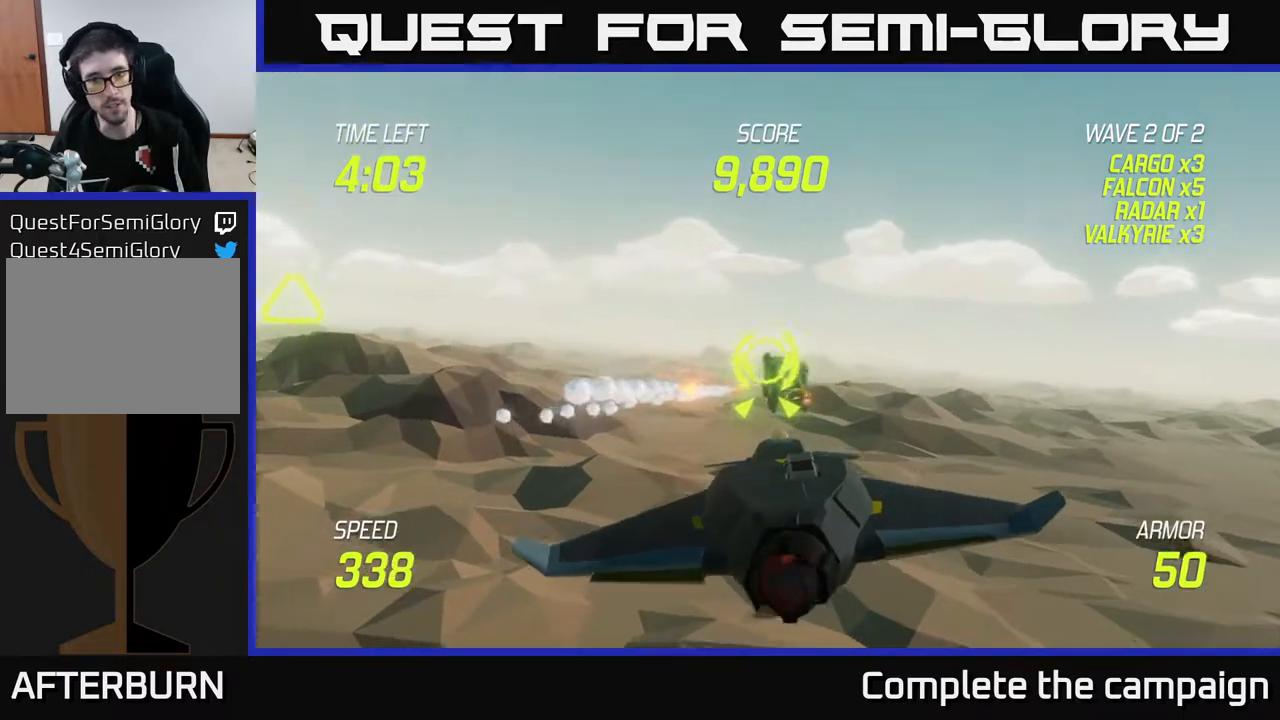
{"buttons": [], "left_stick": "left", "right_stick": "center", "events": [[33, "L2", "up"], [150, "L2", "down"], [167, "left_stick", "up-left"], [250, "L2", "up"], [300, "left_stick", "left"], [333, "L2", "down"], [483, "L2", "up"]]}
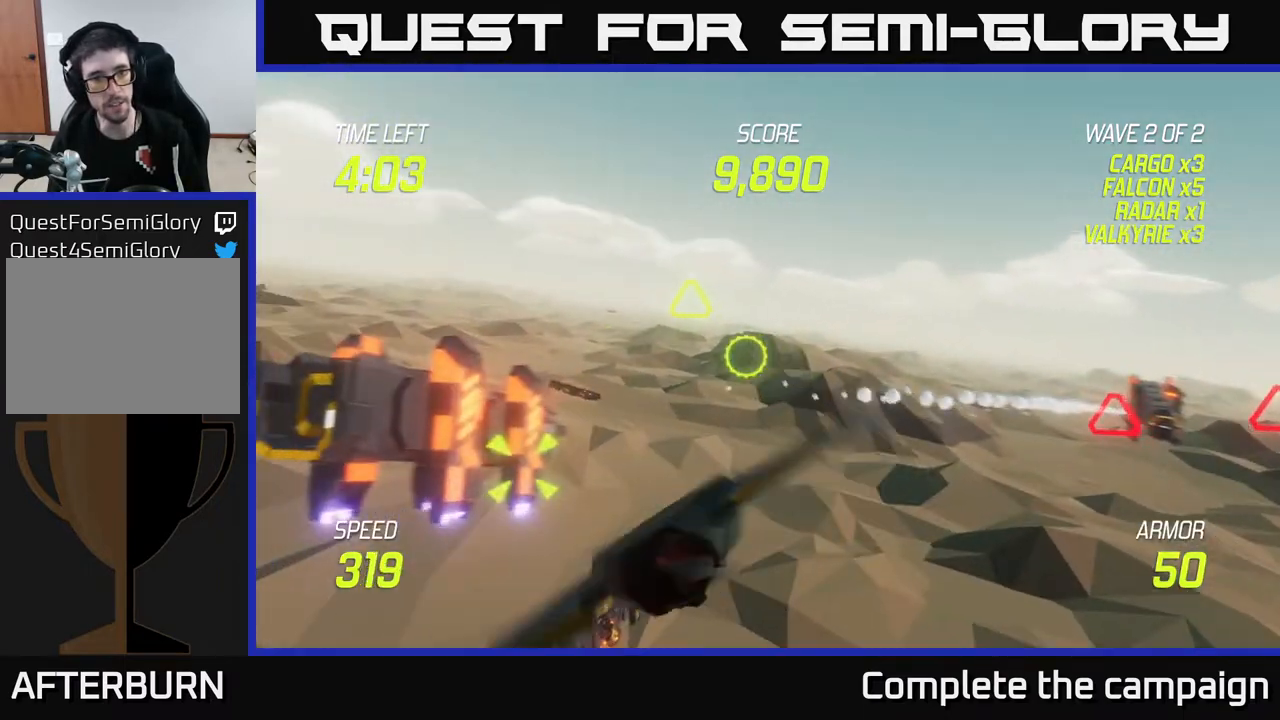
{"buttons": ["R2"], "left_stick": "center", "right_stick": "center", "events": [[50, "left_stick", "down-left"], [233, "R2", "down"], [333, "left_stick", "center"]]}
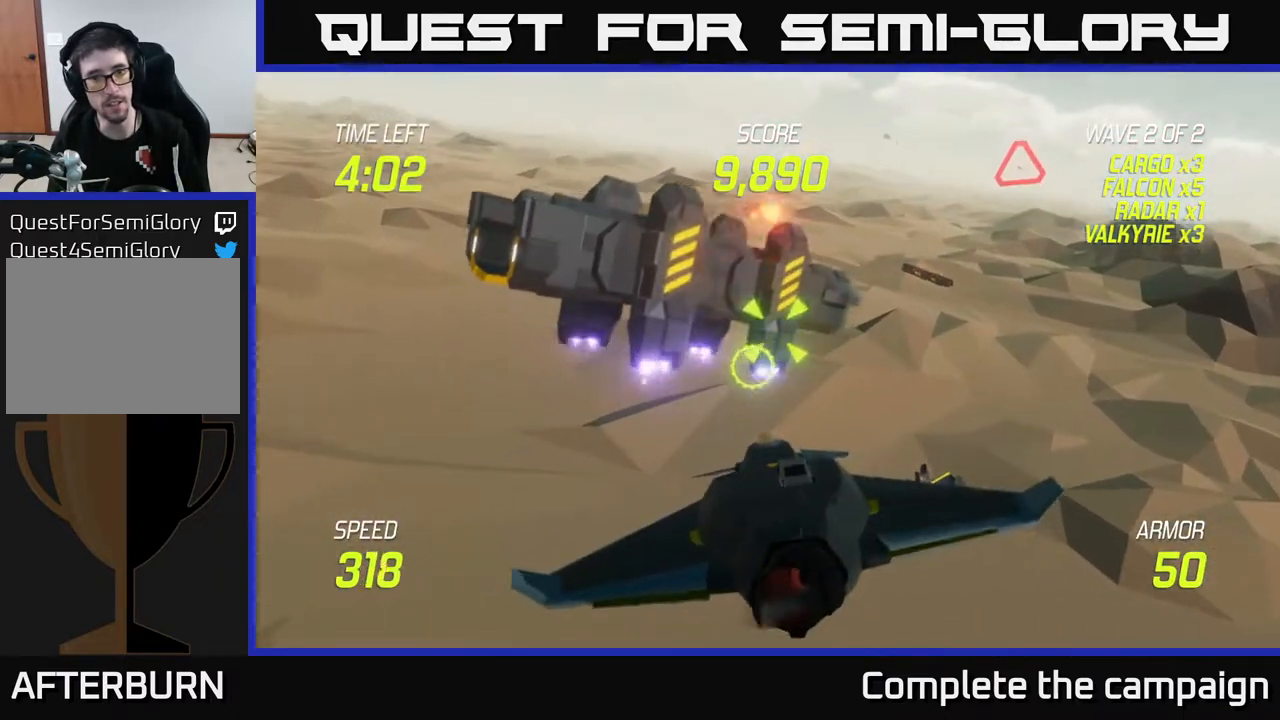
{"buttons": ["R2"], "left_stick": "center", "right_stick": "center", "events": [[183, "left_stick", "up-left"], [367, "left_stick", "center"]]}
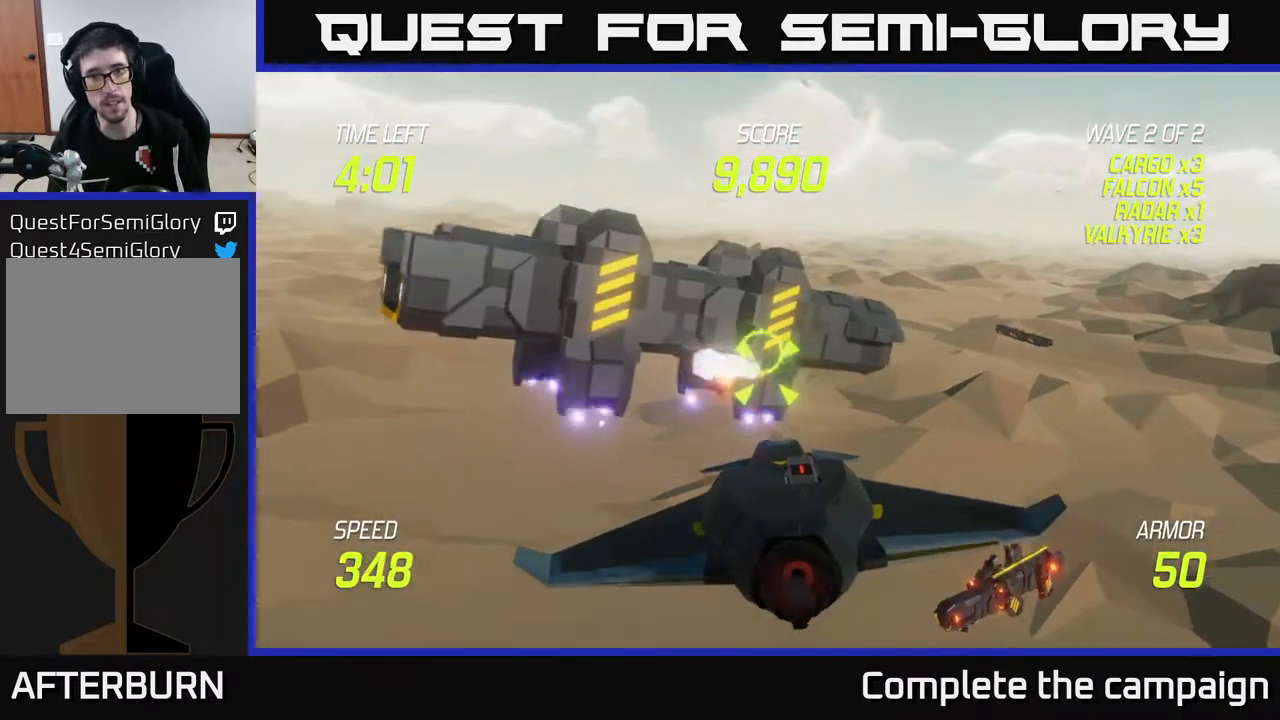
{"buttons": ["L2"], "left_stick": "right", "right_stick": "center", "events": [[67, "left_stick", "down-right"], [117, "R2", "up"], [200, "left_stick", "right"], [317, "L2", "down"], [433, "L2", "up"], [500, "L2", "down"]]}
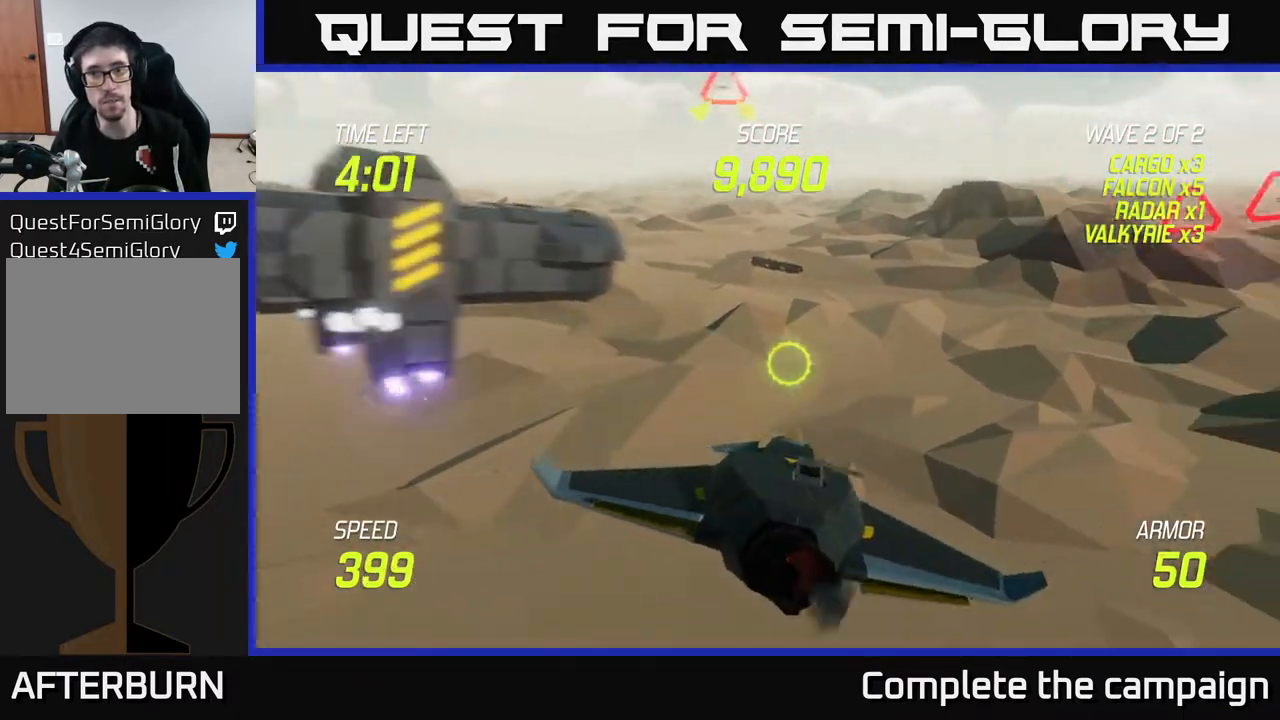
{"buttons": ["L2"], "left_stick": "center", "right_stick": "center", "events": [[117, "left_stick", "left"], [367, "left_stick", "up-left"], [467, "left_stick", "center"]]}
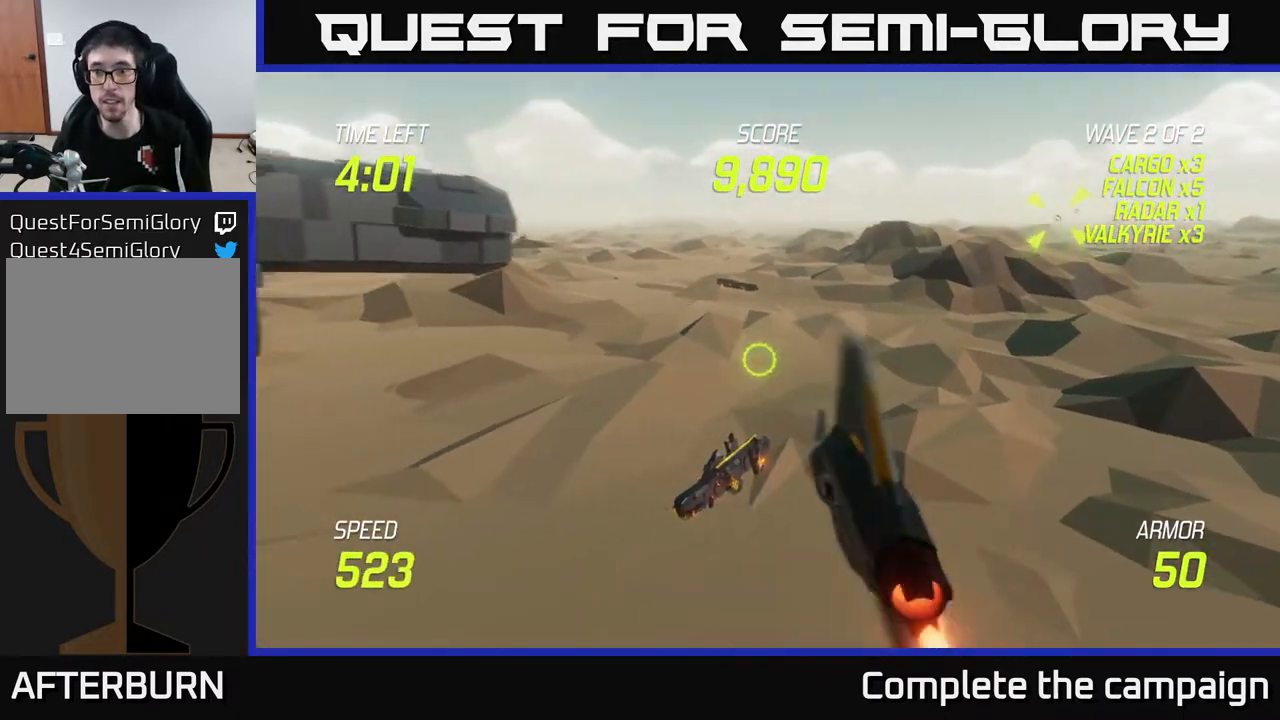
{"buttons": ["L2"], "left_stick": "left", "right_stick": "center", "events": [[67, "left_stick", "right"], [167, "left_stick", "up"], [250, "left_stick", "left"]]}
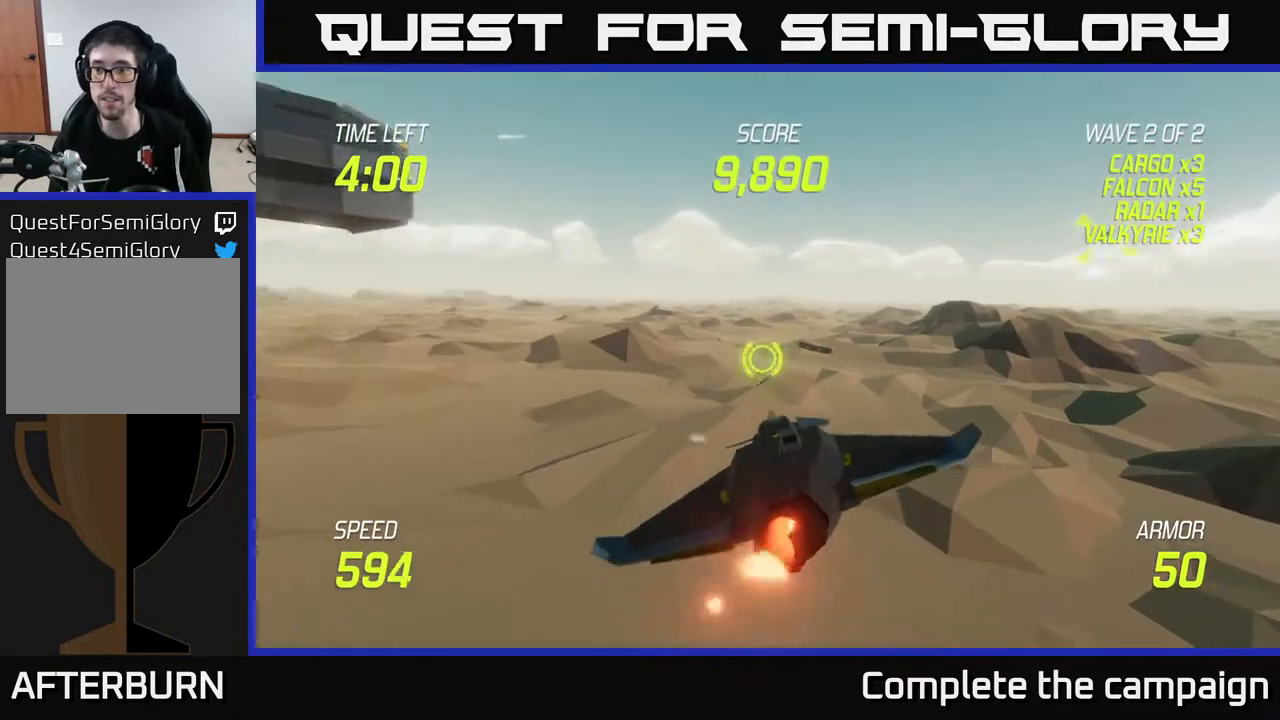
{"buttons": ["L2"], "left_stick": "right", "right_stick": "center", "events": [[133, "left_stick", "up-left"], [433, "left_stick", "right"]]}
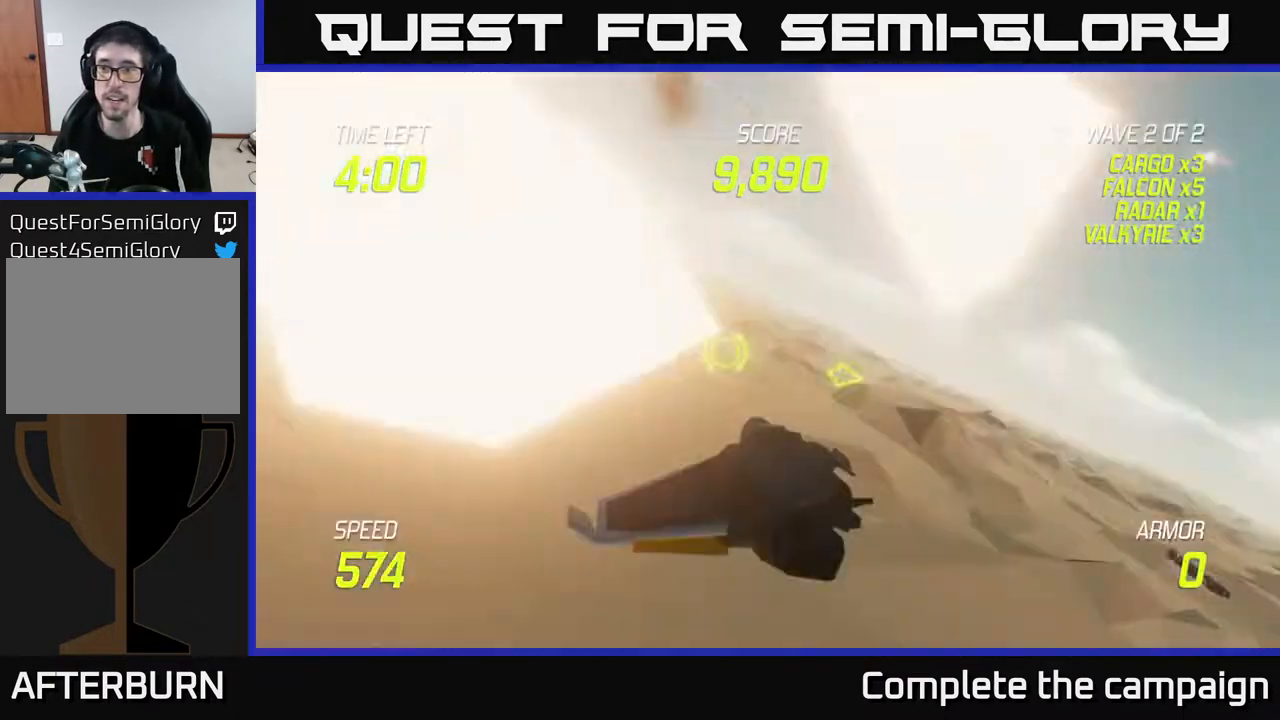
{"buttons": [], "left_stick": "center", "right_stick": "center", "events": [[133, "L2", "up"], [200, "left_stick", "up-right"], [217, "L2", "down"], [300, "L2", "up"], [350, "L2", "down"], [467, "L2", "up"], [467, "left_stick", "center"]]}
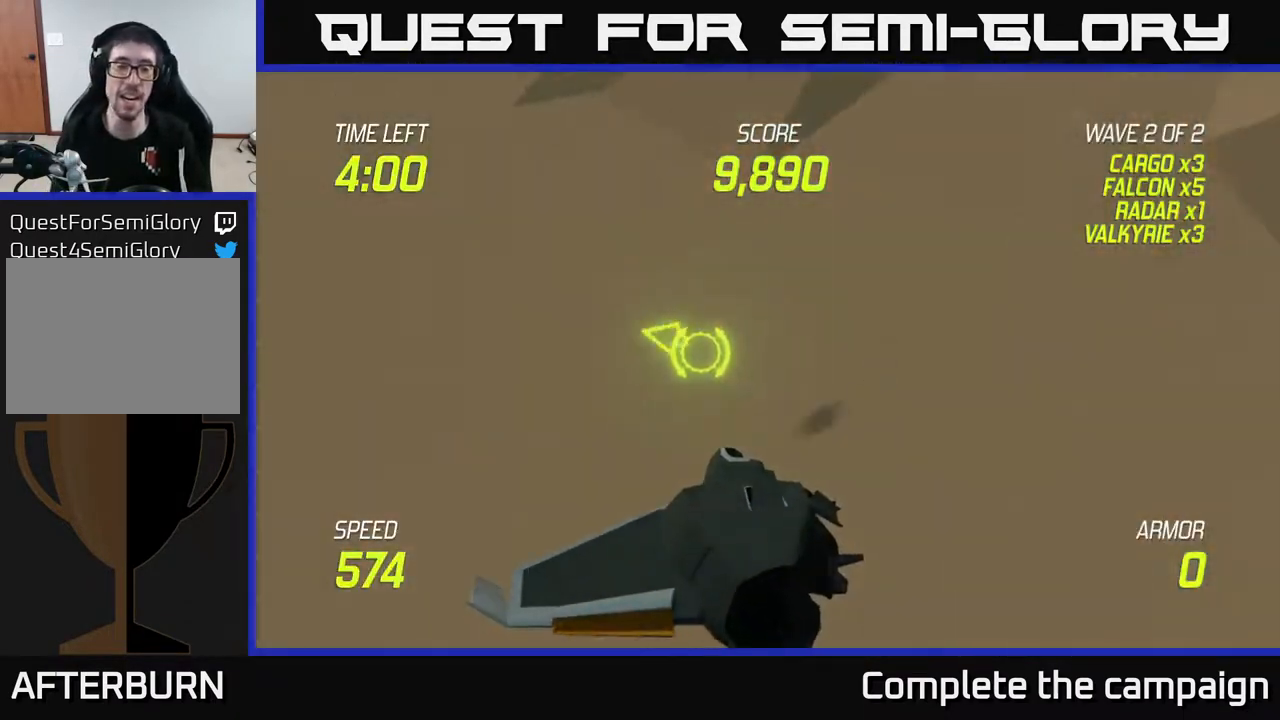
{"buttons": [], "left_stick": "center", "right_stick": "center", "events": []}